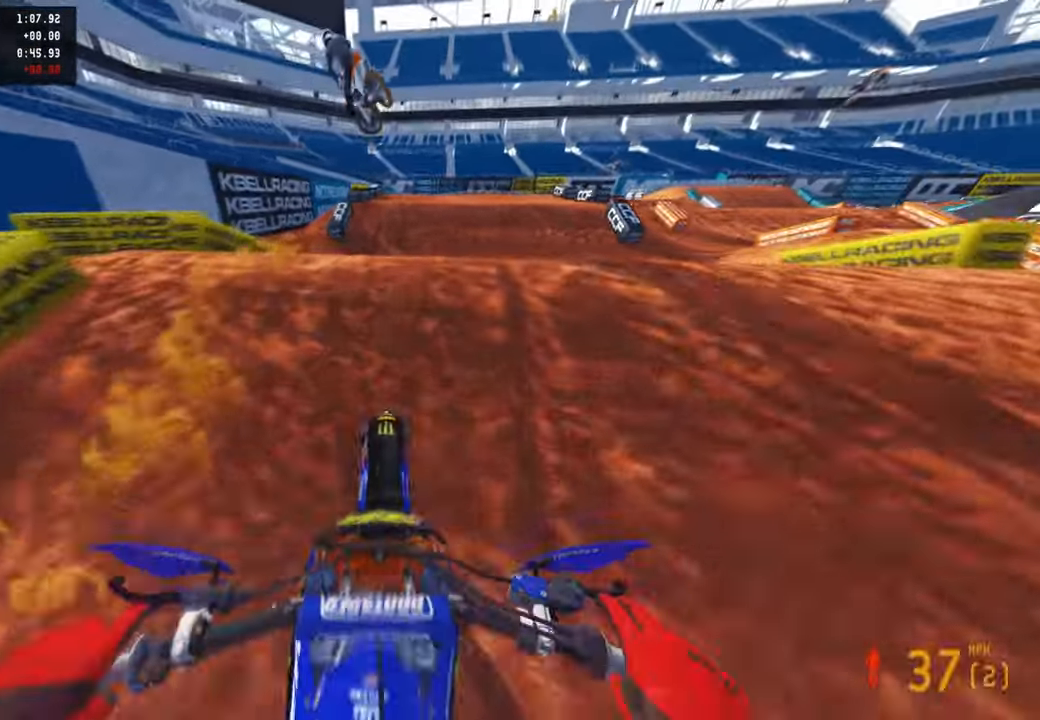
Gameplay with a controller (PlayStation layout); each line is a JSON object with the inputs held at the frame after it. "events" lists button and stick changes between this image and that frame as [ms after this image, input, new state], when the widget could be followed in between.
{"buttons": ["R2"], "left_stick": "center", "right_stick": "up", "events": []}
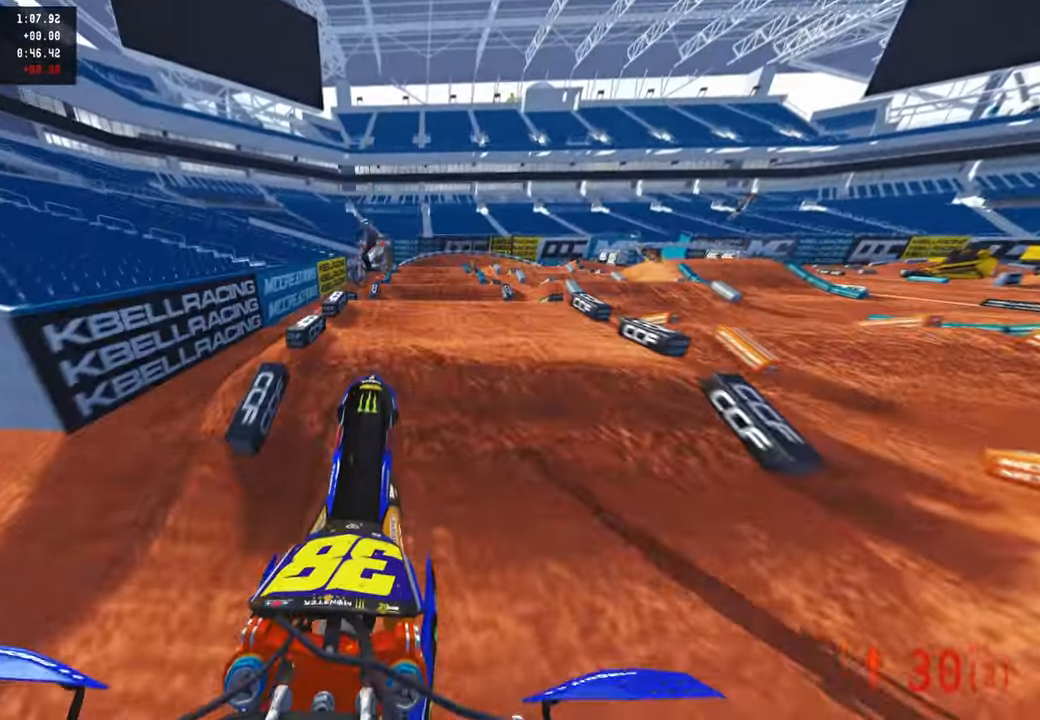
{"buttons": ["R2"], "left_stick": "center", "right_stick": "up", "events": []}
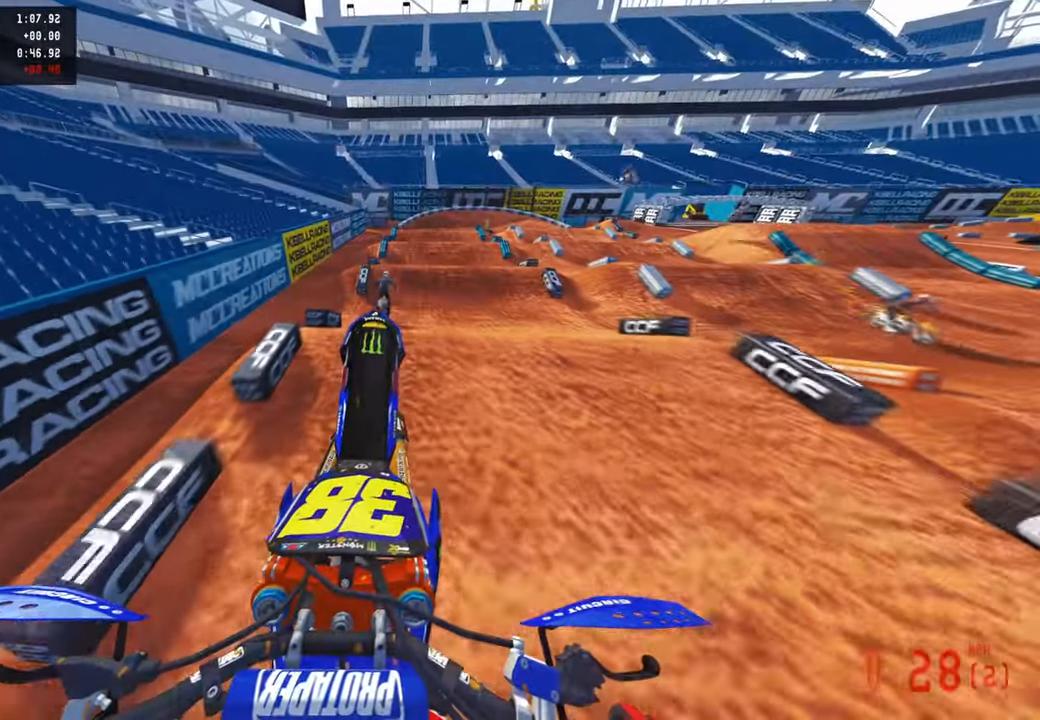
{"buttons": ["R2", "R3"], "left_stick": "center", "right_stick": "down", "events": [[16, "R3", "down"], [100, "R3", "up"], [150, "right_stick", "center"], [200, "R2", "up"], [233, "right_stick", "down"], [400, "R2", "down"], [483, "R3", "down"]]}
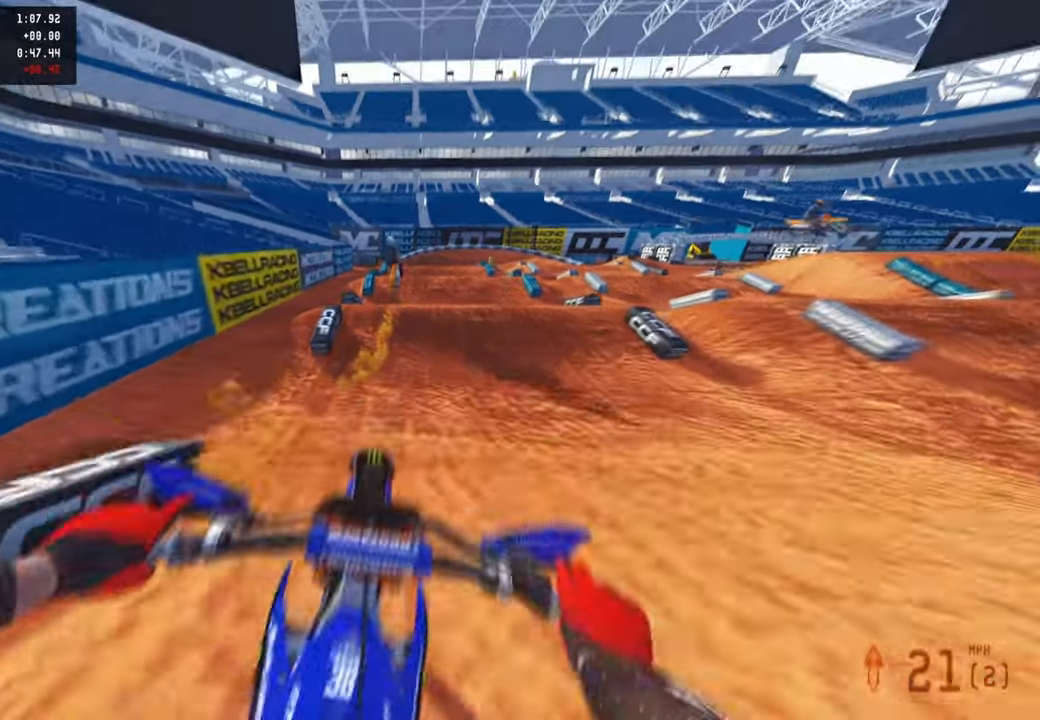
{"buttons": ["R2"], "left_stick": "center", "right_stick": "up", "events": [[100, "R3", "up"], [150, "right_stick", "center"], [333, "right_stick", "up"]]}
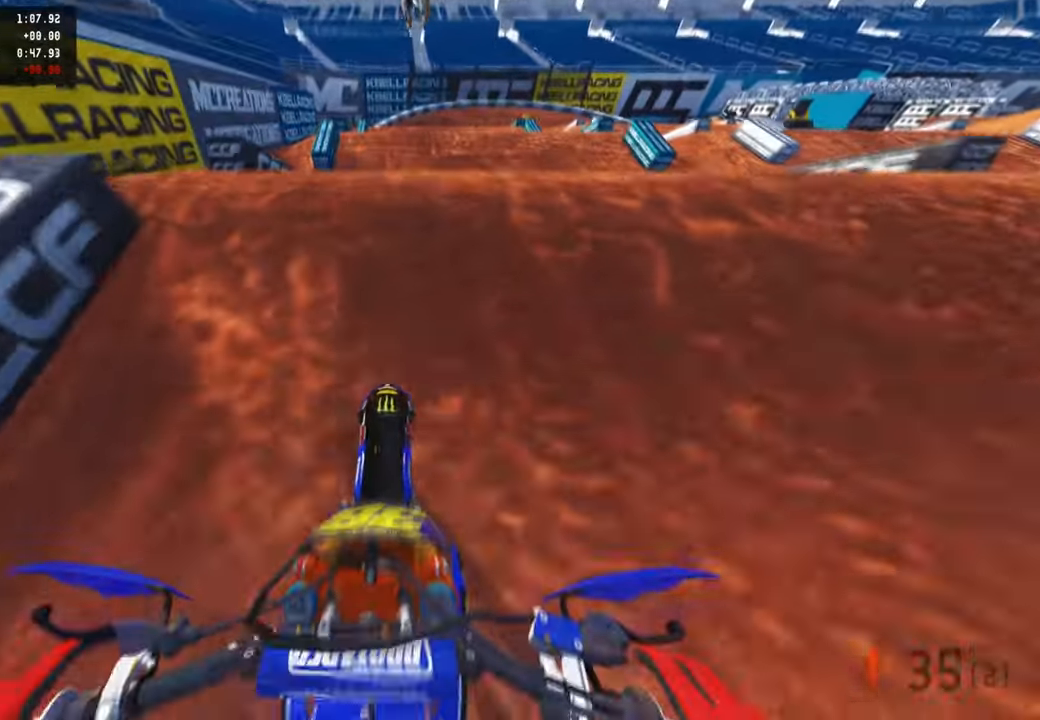
{"buttons": ["R2"], "left_stick": "center", "right_stick": "center", "events": [[16, "R3", "down"], [100, "L2", "down"], [100, "R2", "up"], [100, "R3", "up"], [200, "R3", "down"], [283, "L2", "up"], [300, "R3", "up"], [316, "R2", "down"], [400, "right_stick", "up-left"], [500, "right_stick", "center"]]}
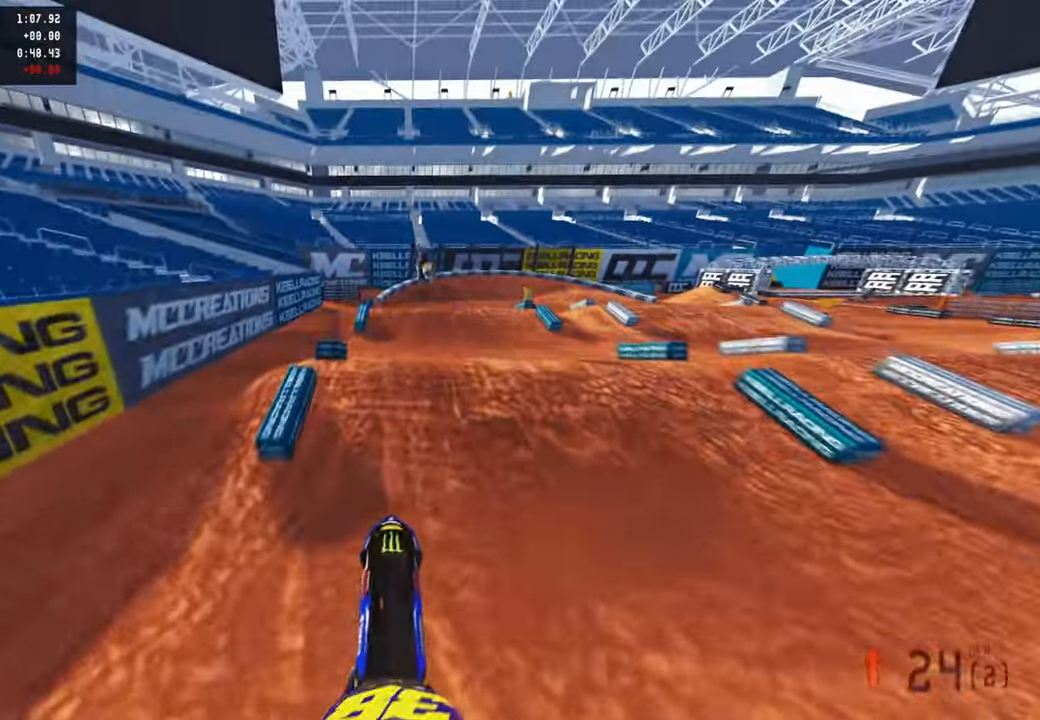
{"buttons": ["R2"], "left_stick": "center", "right_stick": "center", "events": [[66, "TOUCHPAD", "down"], [233, "L2", "down"], [250, "TOUCHPAD", "up"], [266, "left_stick", "up"], [300, "R2", "up"], [416, "L2", "up"], [433, "R2", "down"], [466, "left_stick", "center"]]}
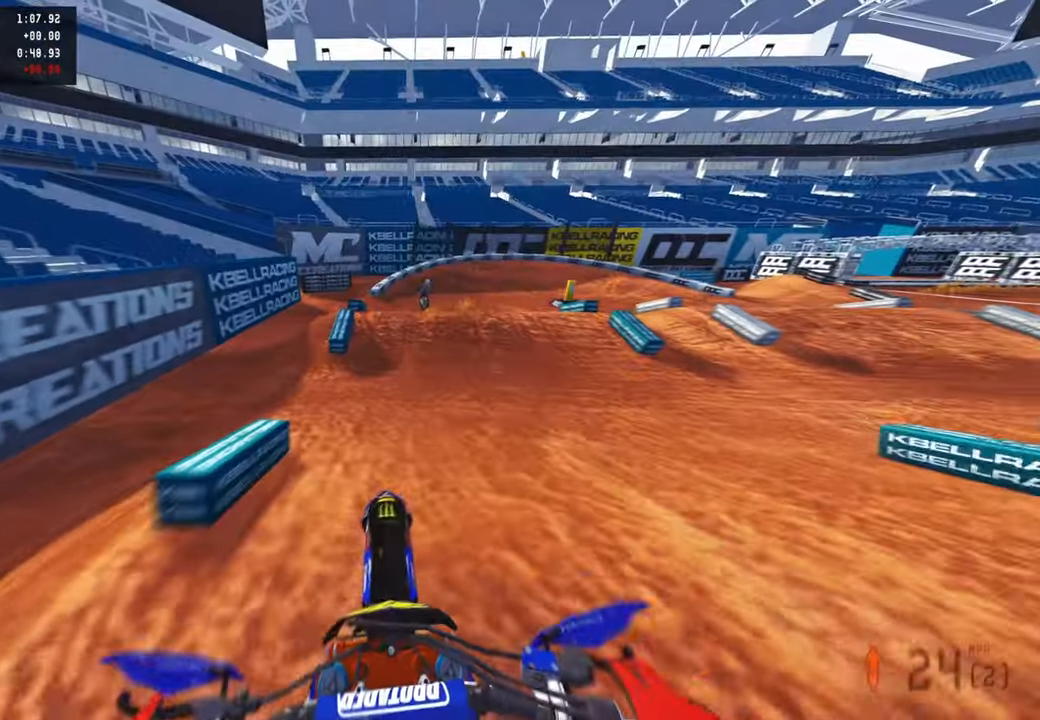
{"buttons": ["R2"], "left_stick": "up", "right_stick": "up", "events": [[16, "left_stick", "up-right"], [116, "right_stick", "down-left"], [183, "right_stick", "left"], [216, "left_stick", "up"], [400, "right_stick", "up"]]}
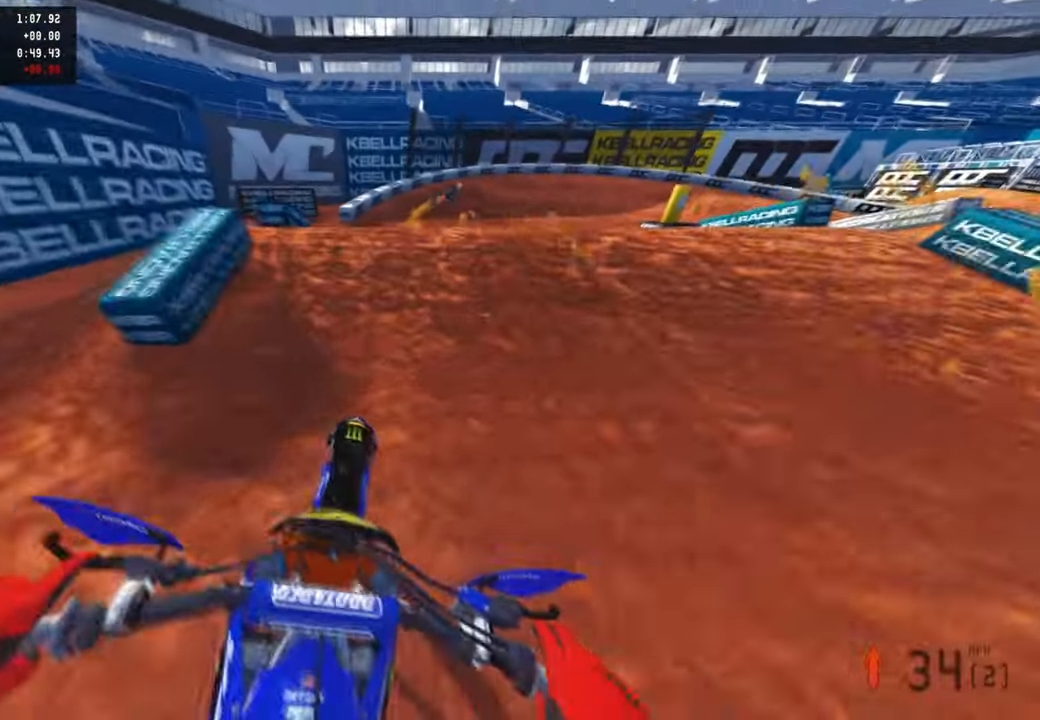
{"buttons": ["R2"], "left_stick": "up", "right_stick": "up", "events": [[116, "R2", "up"], [150, "right_stick", "center"], [183, "R3", "down"], [250, "R3", "up"], [333, "R2", "down"], [350, "right_stick", "up"]]}
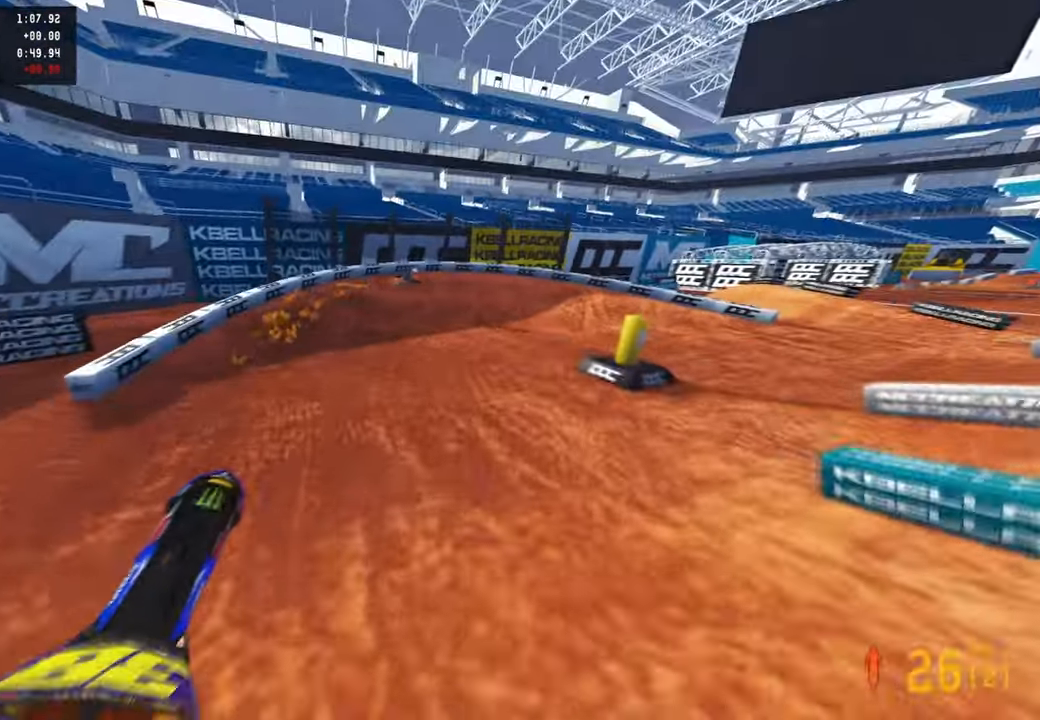
{"buttons": ["R2"], "left_stick": "up", "right_stick": "up", "events": []}
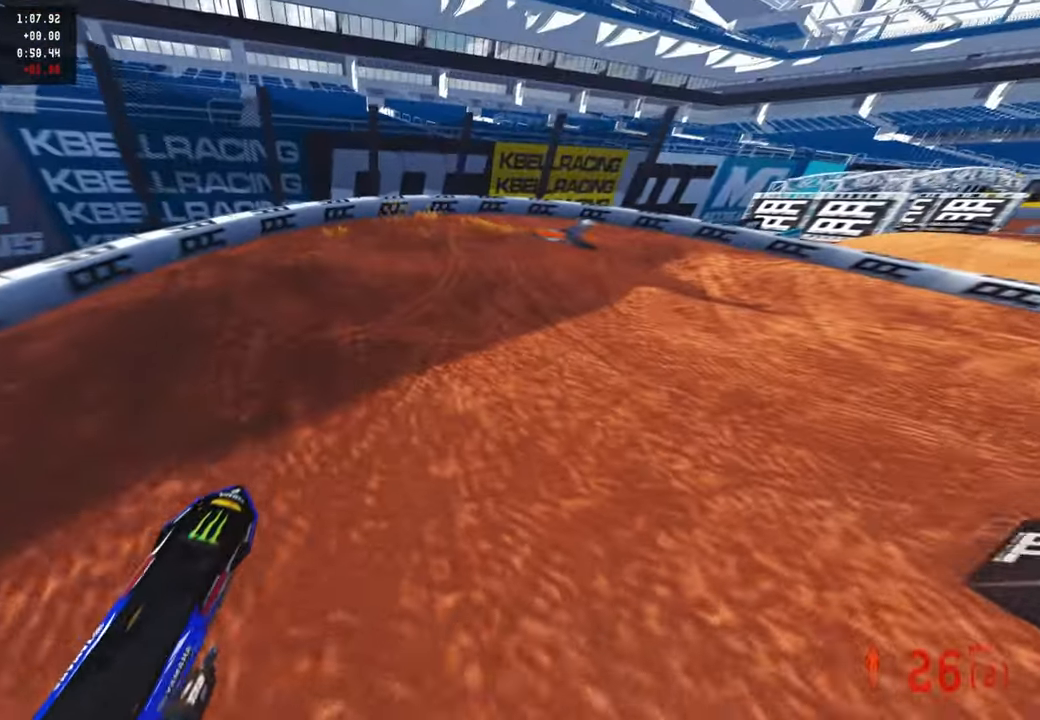
{"buttons": ["R2"], "left_stick": "up-right", "right_stick": "up", "events": [[83, "left_stick", "up-right"], [116, "right_stick", "center"], [266, "R3", "down"], [283, "right_stick", "up"], [366, "R3", "up"]]}
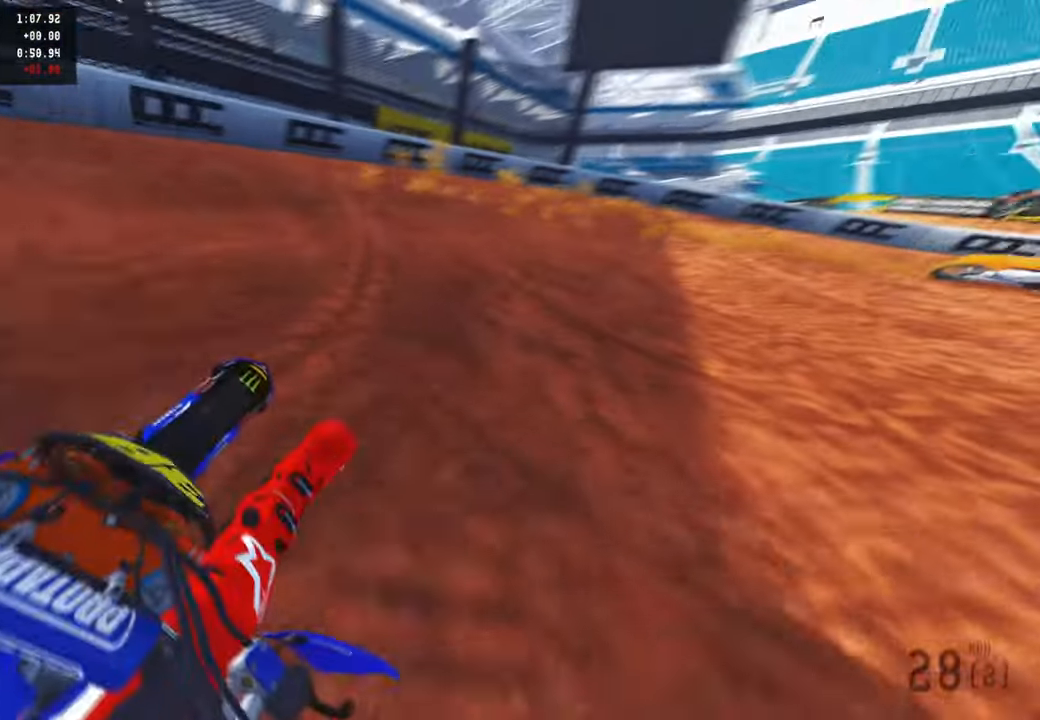
{"buttons": [], "left_stick": "up-right", "right_stick": "up-left", "events": [[33, "R2", "up"], [83, "right_stick", "up-left"], [200, "R2", "down"], [450, "R2", "up"]]}
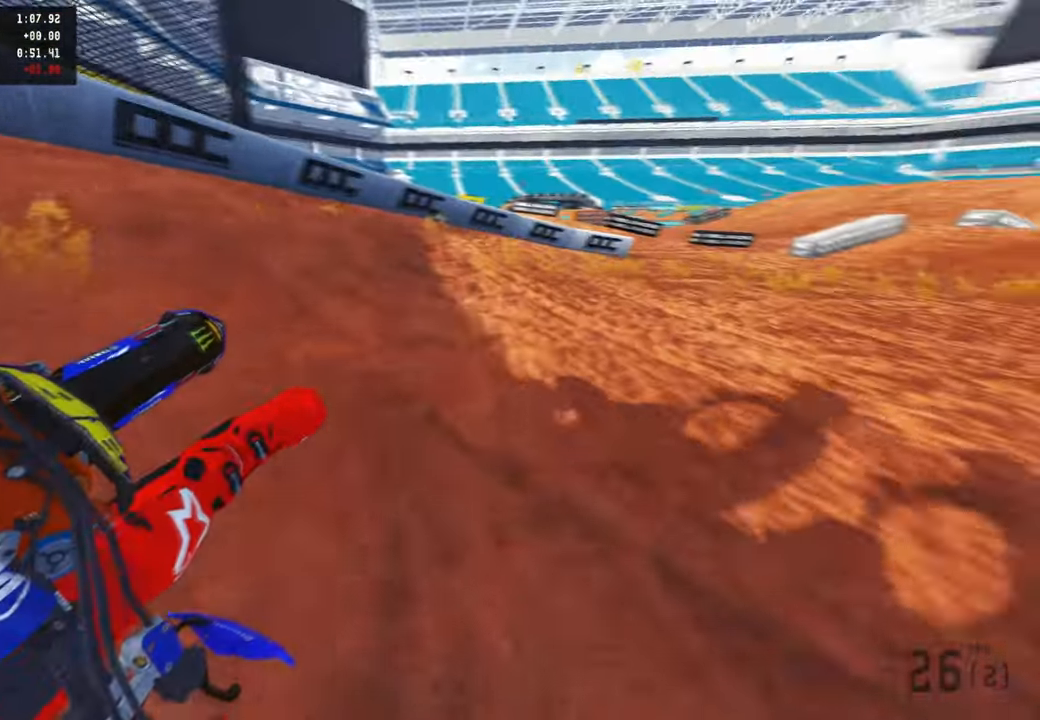
{"buttons": ["R2"], "left_stick": "up-right", "right_stick": "up-left", "events": [[150, "R2", "down"]]}
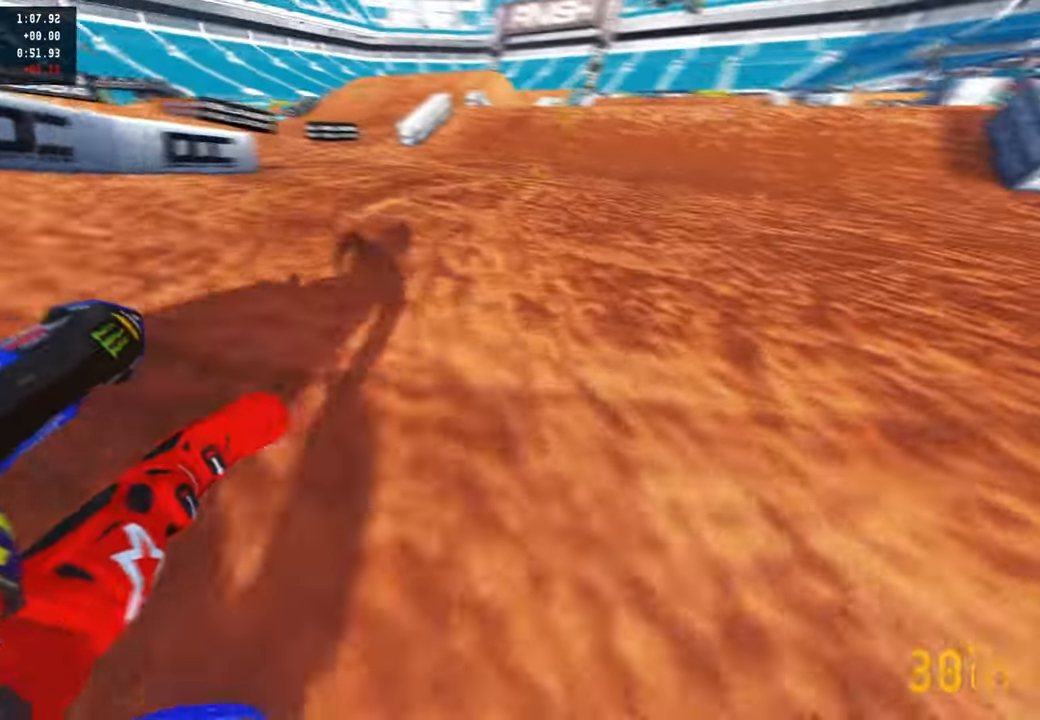
{"buttons": ["R2"], "left_stick": "up", "right_stick": "center", "events": [[200, "left_stick", "up"], [366, "R3", "down"], [450, "right_stick", "center"], [466, "R3", "up"]]}
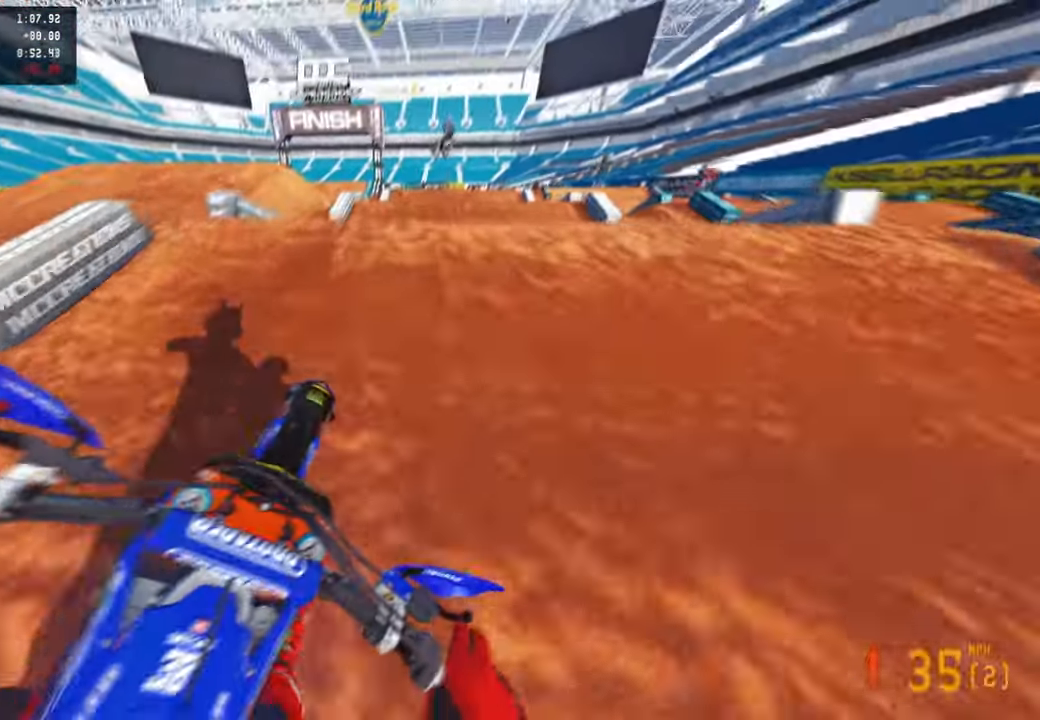
{"buttons": ["R2", "R3"], "left_stick": "up-left", "right_stick": "down-left", "events": [[16, "R2", "up"], [116, "R3", "down"], [233, "R3", "up"], [233, "right_stick", "down-left"], [334, "R2", "down"], [334, "left_stick", "up-left"], [384, "R3", "down"]]}
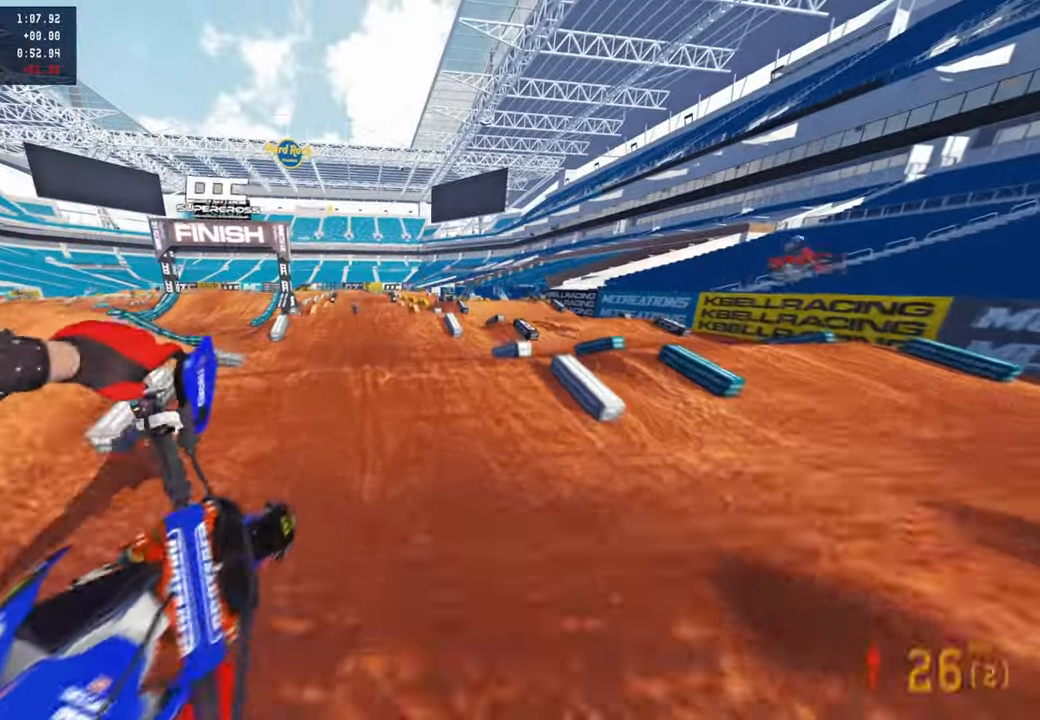
{"buttons": ["R2"], "left_stick": "up-left", "right_stick": "up", "events": [[34, "R3", "up"], [150, "right_stick", "up-left"], [200, "right_stick", "up"]]}
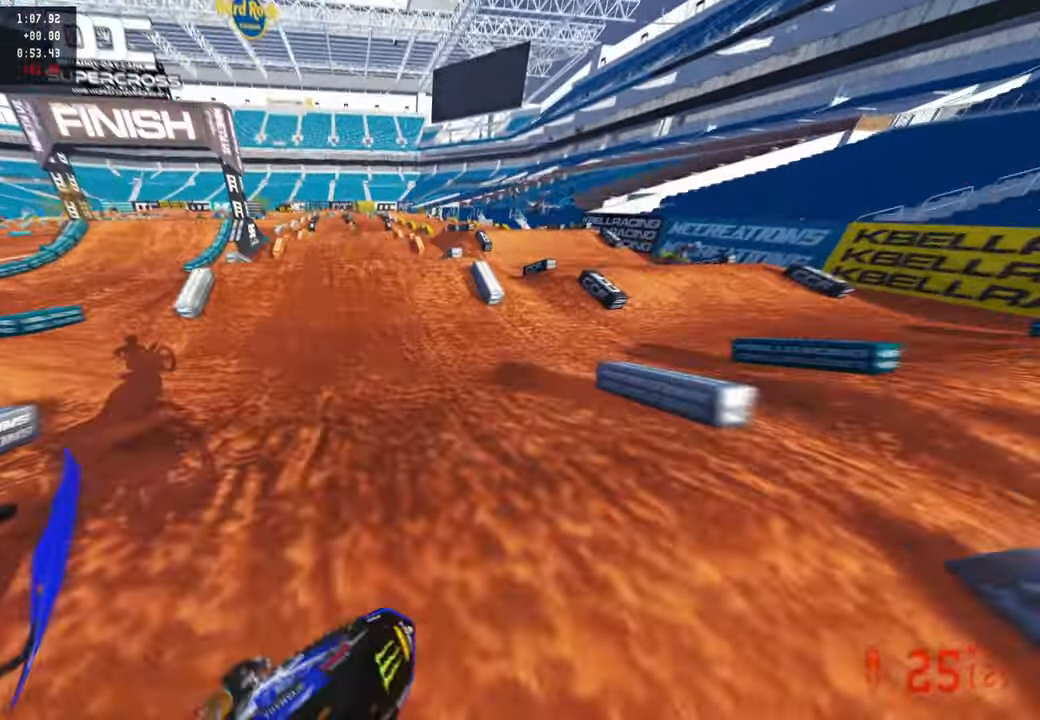
{"buttons": ["R2"], "left_stick": "center", "right_stick": "up", "events": [[167, "left_stick", "center"], [267, "right_stick", "center"], [484, "right_stick", "up"]]}
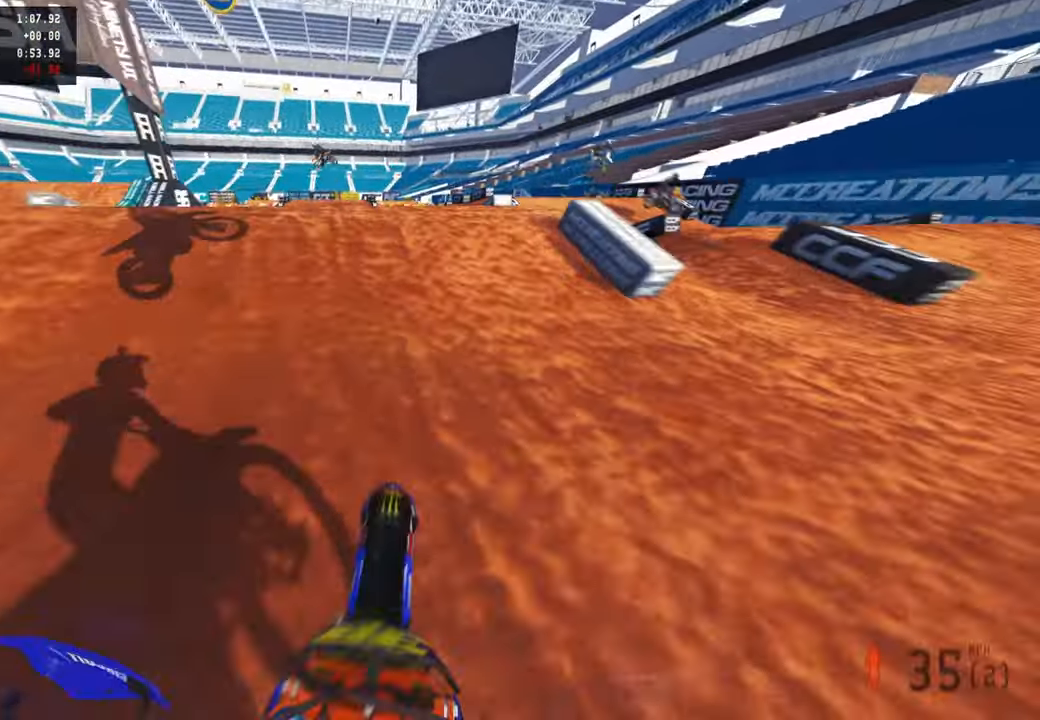
{"buttons": ["R2"], "left_stick": "up-right", "right_stick": "up-right"}
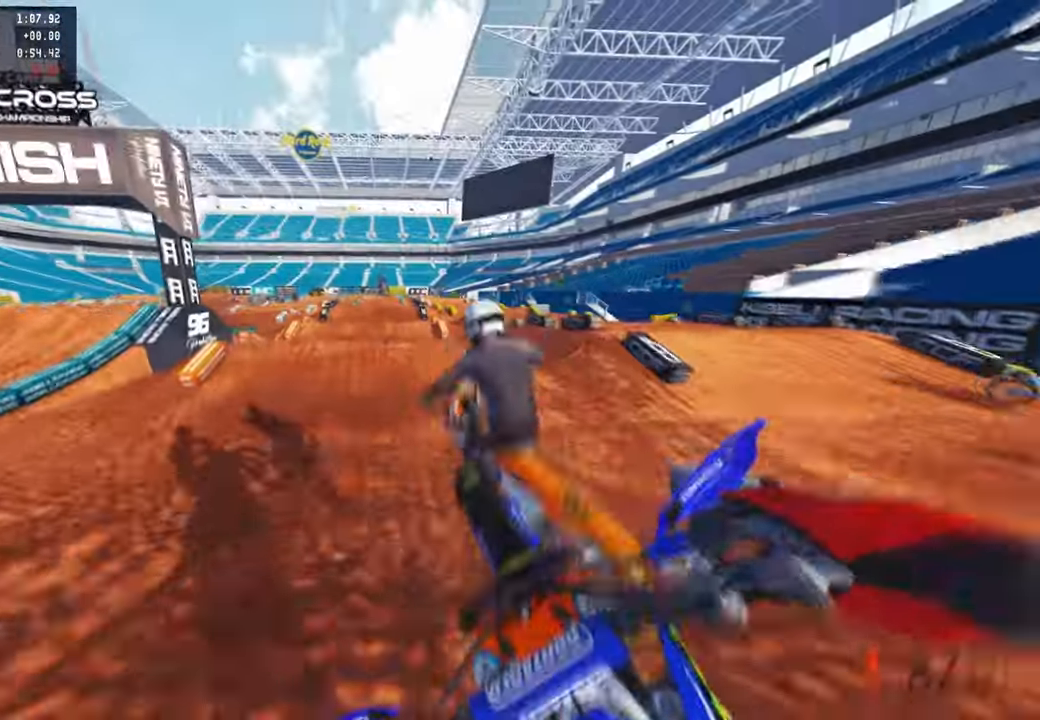
{"buttons": ["R2"], "left_stick": "up-left", "right_stick": "up-right", "events": [[217, "left_stick", "up-left"]]}
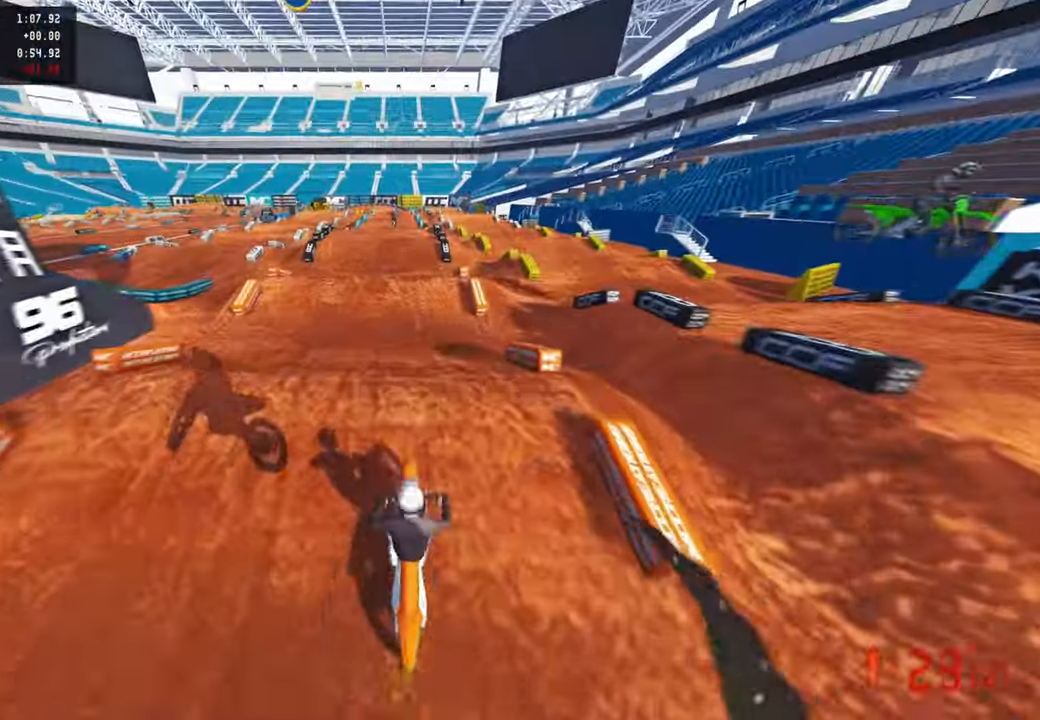
{"buttons": ["R2"], "left_stick": "up-left", "right_stick": "up-right", "events": []}
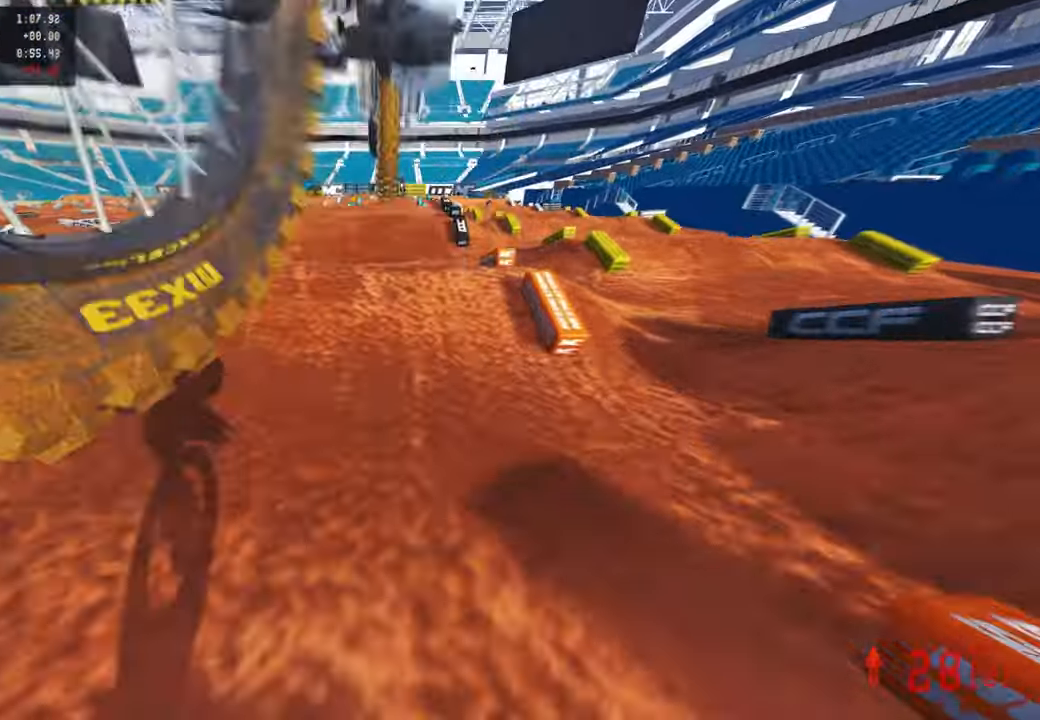
{"buttons": [], "left_stick": "center", "right_stick": "center", "events": [[67, "left_stick", "left"], [134, "R2", "up"], [167, "right_stick", "center"], [334, "left_stick", "center"]]}
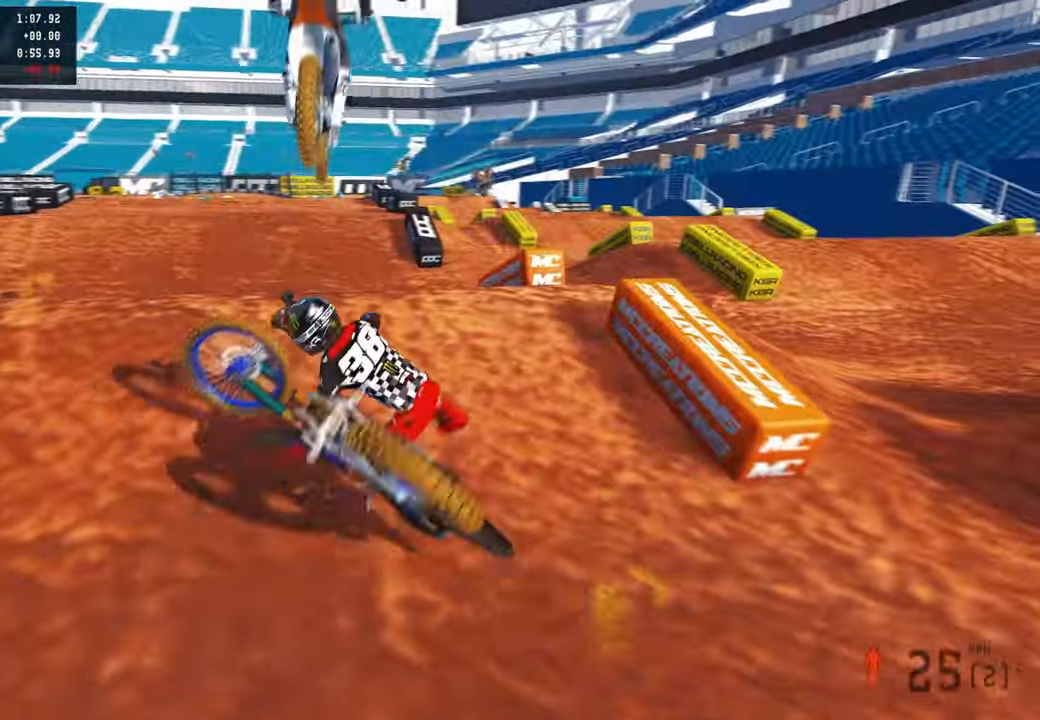
{"buttons": [], "left_stick": "center", "right_stick": "center", "events": []}
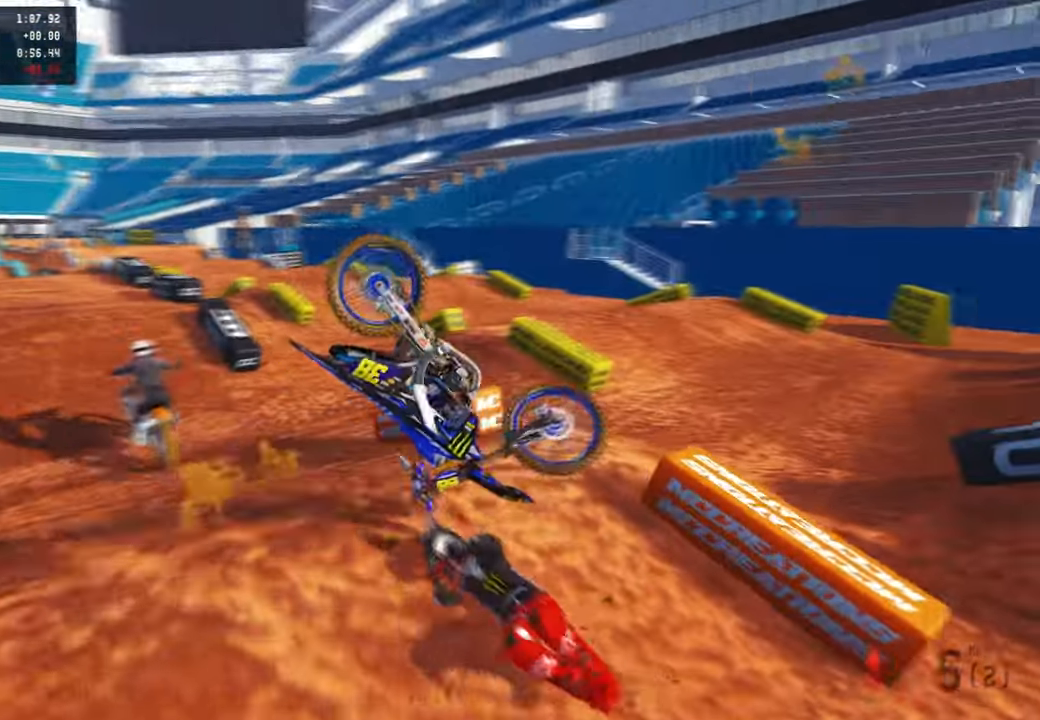
{"buttons": [], "left_stick": "right", "right_stick": "center", "events": [[167, "left_stick", "right"]]}
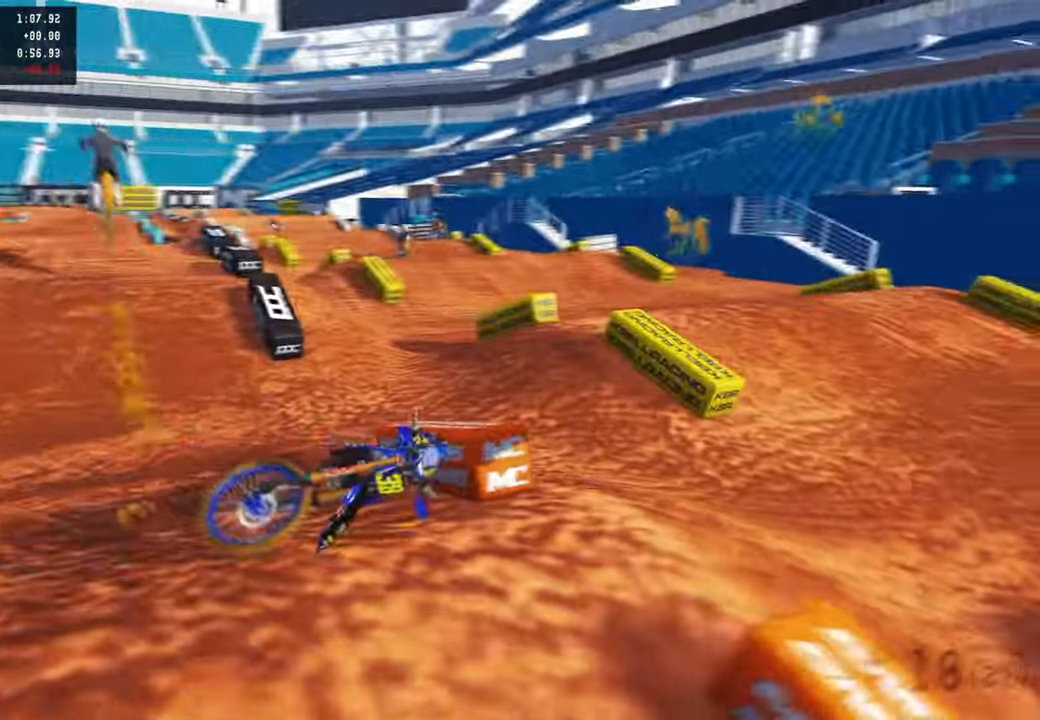
{"buttons": ["R2"], "left_stick": "right", "right_stick": "center", "events": [[84, "SELECT", "down"], [167, "SELECT", "up"], [267, "L1", "down"], [300, "R2", "down"], [400, "L1", "up"]]}
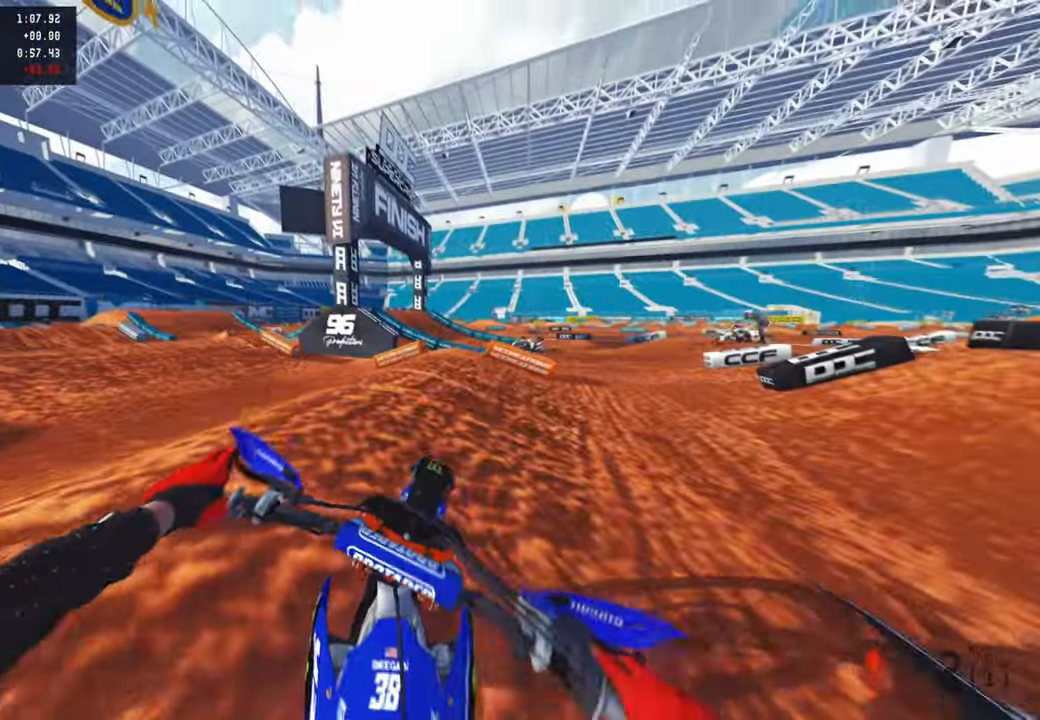
{"buttons": ["R2"], "left_stick": "up-right", "right_stick": "left", "events": [[100, "left_stick", "up-right"], [167, "R2", "up"], [300, "R2", "down"], [334, "right_stick", "left"]]}
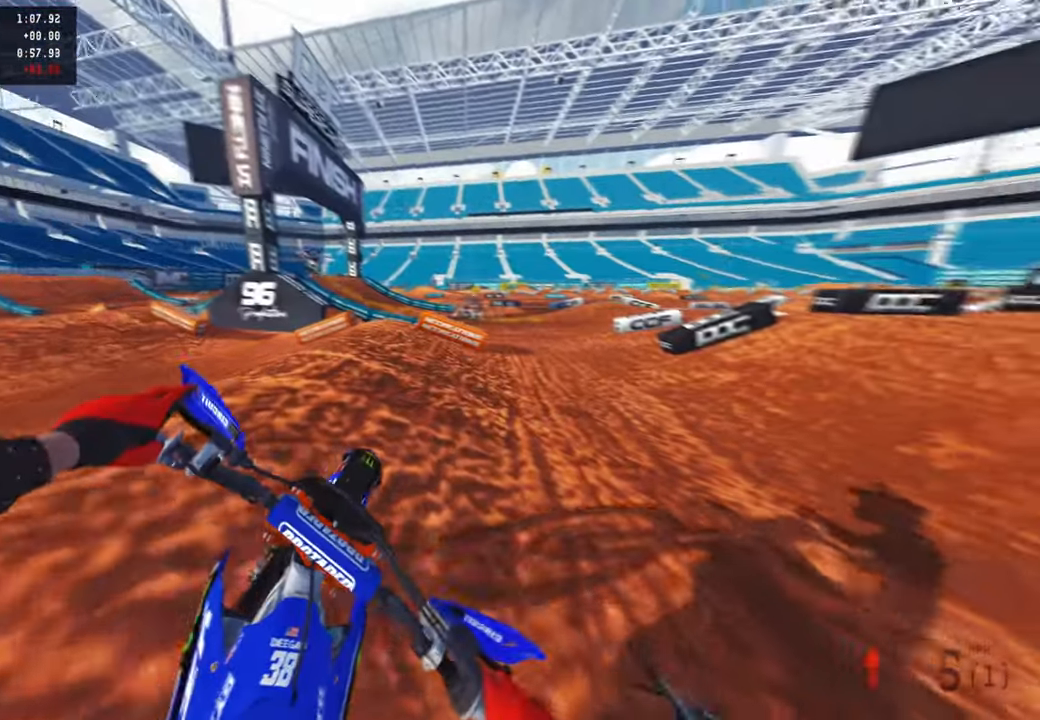
{"buttons": ["R2"], "left_stick": "up-right", "right_stick": "left", "events": [[50, "R2", "up"], [100, "R2", "down"]]}
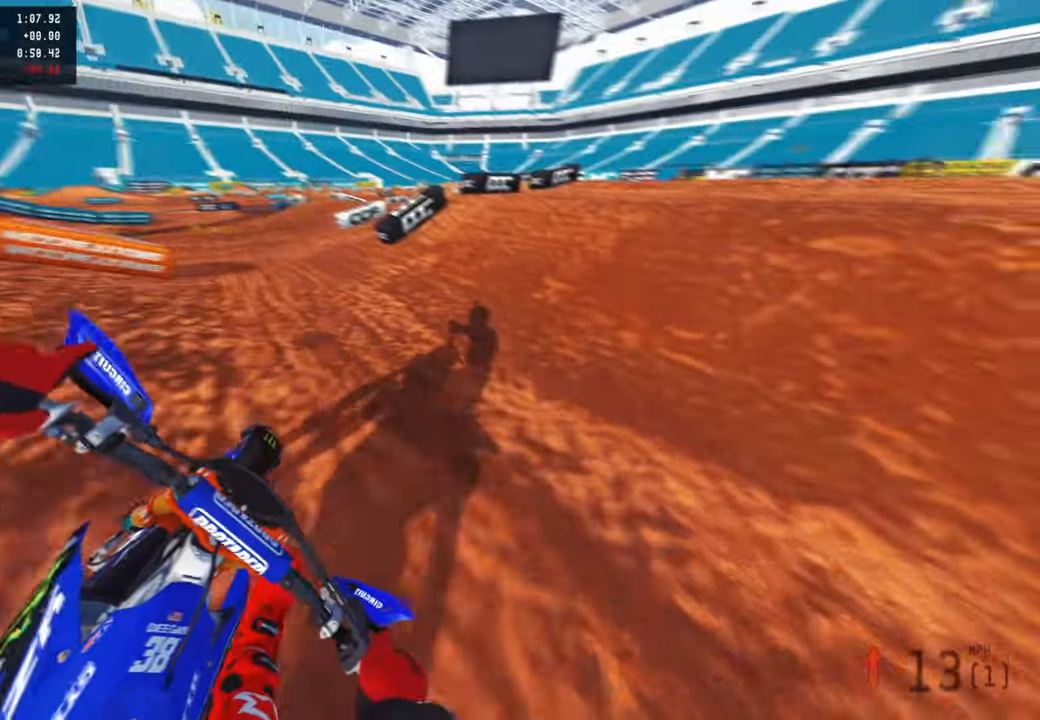
{"buttons": ["R2"], "left_stick": "up", "right_stick": "up-left", "events": [[250, "left_stick", "up"], [433, "right_stick", "up-left"]]}
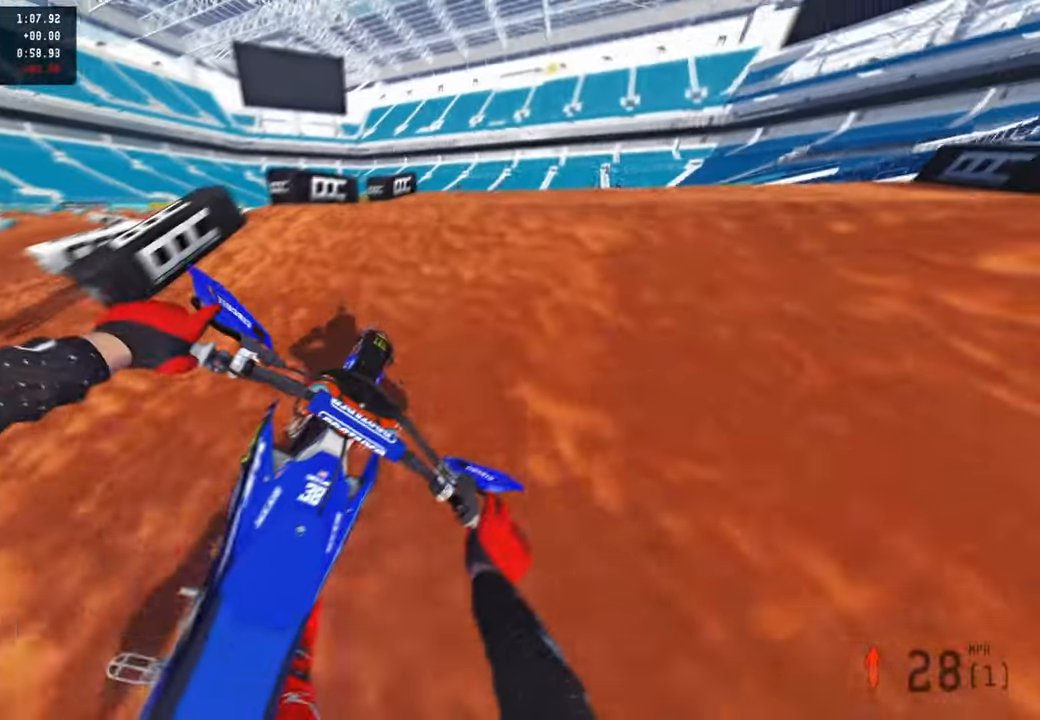
{"buttons": ["R2"], "left_stick": "up", "right_stick": "up", "events": [[33, "right_stick", "up"]]}
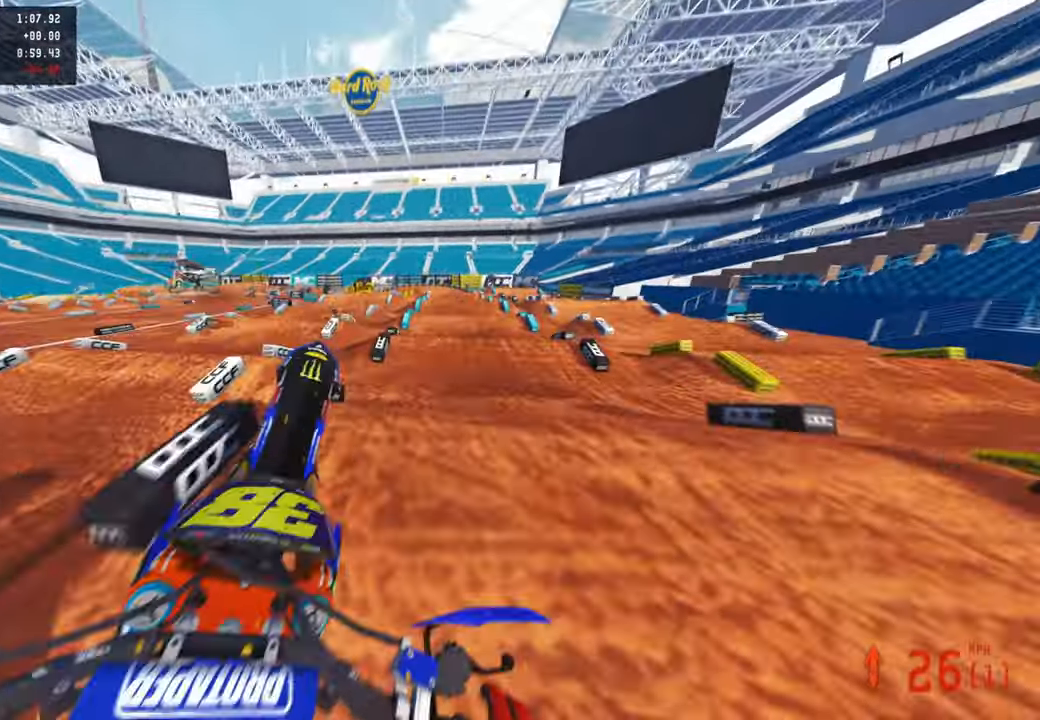
{"buttons": ["R2"], "left_stick": "up", "right_stick": "up", "events": []}
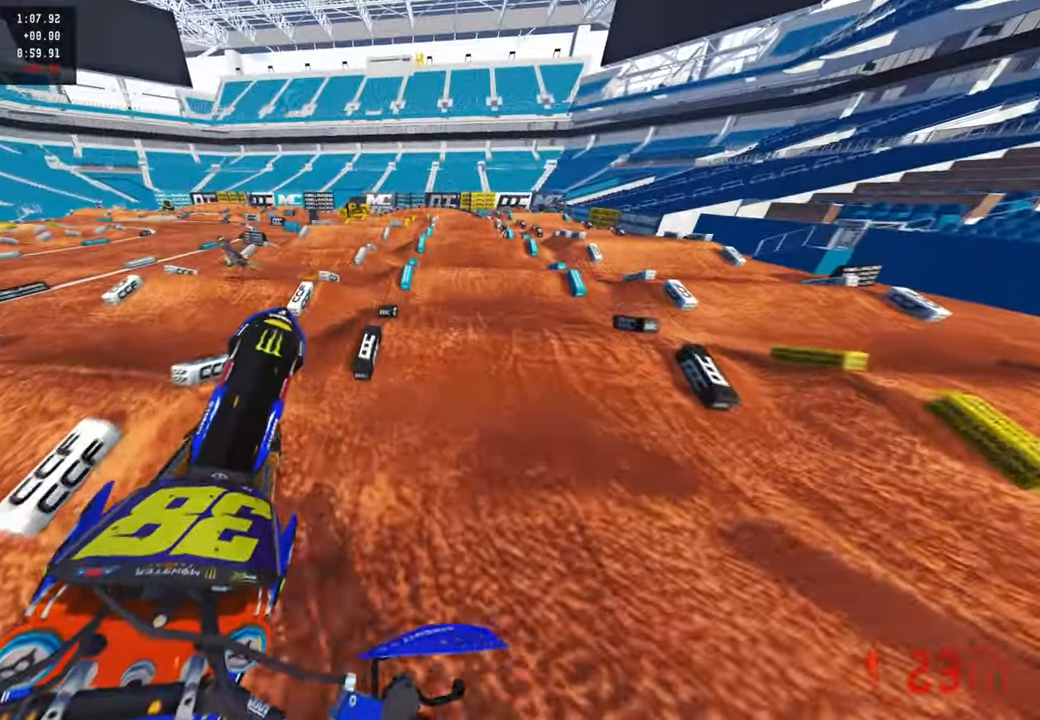
{"buttons": [], "left_stick": "up-left", "right_stick": "up-left", "events": [[167, "left_stick", "up-left"], [450, "R2", "up"], [450, "right_stick", "up-left"]]}
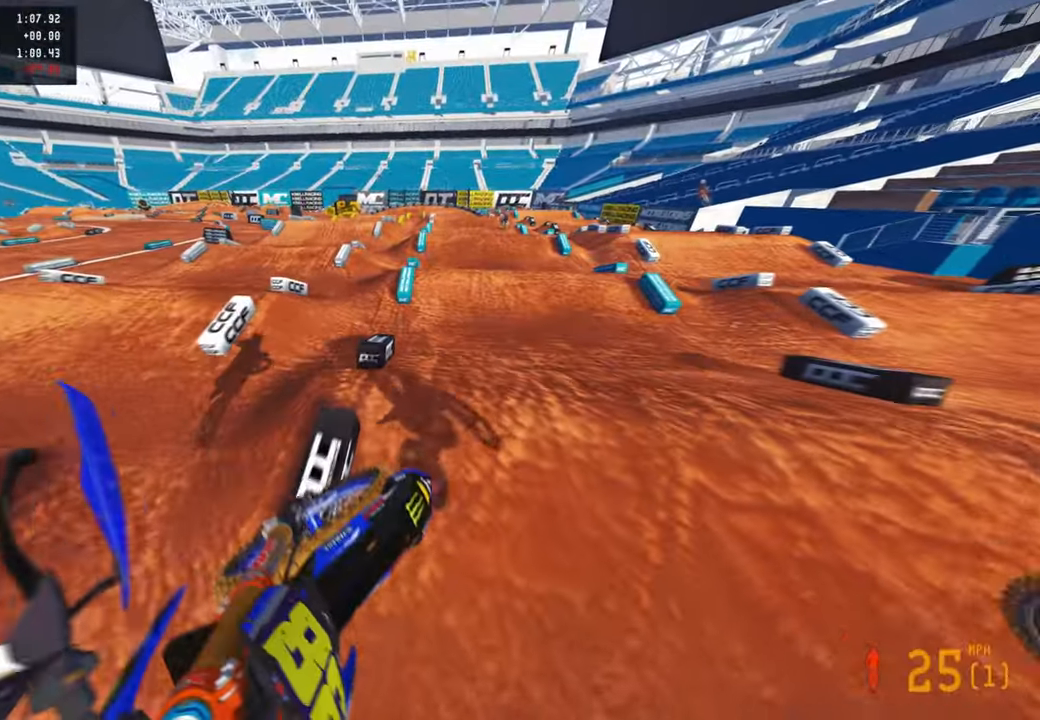
{"buttons": [], "left_stick": "up", "right_stick": "up", "events": [[33, "right_stick", "left"], [150, "left_stick", "up"], [217, "right_stick", "center"], [333, "right_stick", "up"]]}